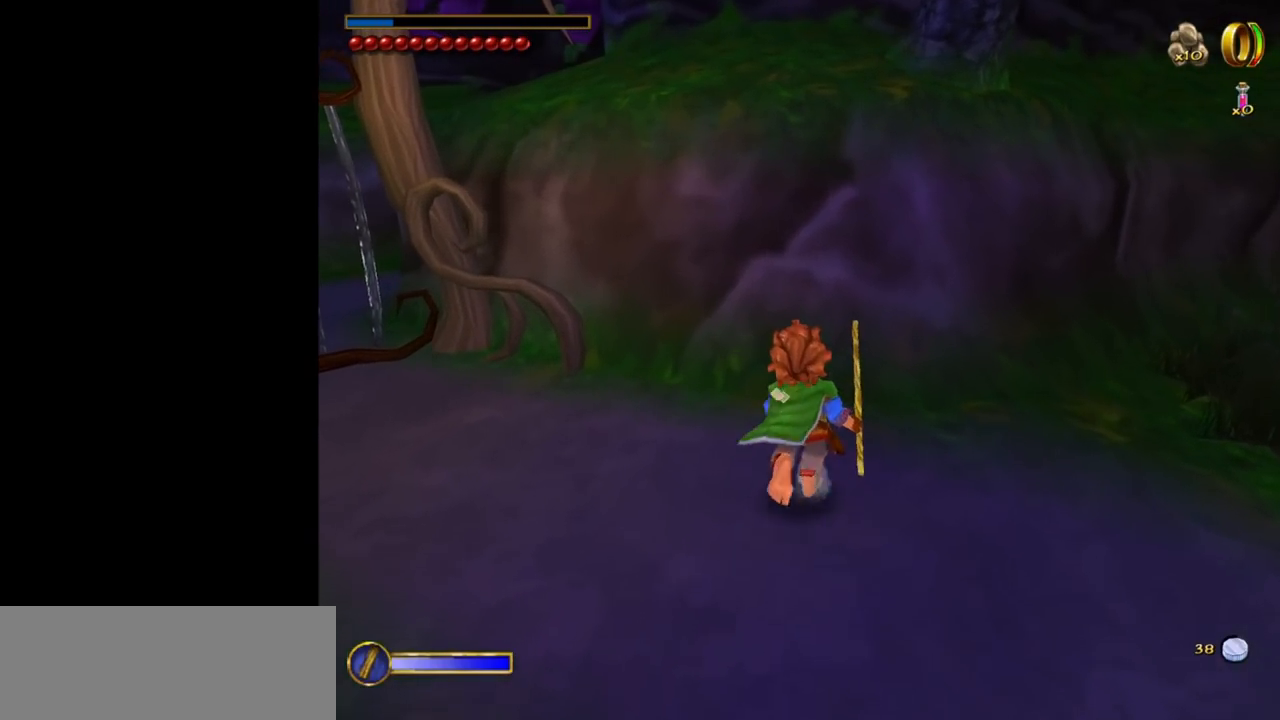
Gameplay with keyboard and mouse; each line is a JSON object with the keys and mouse buttons held at the frame after it. "events" lists presses ("down") and releases ("up") of "1", "2", "3", "a", "ctrl", "d", "down", "e", "escape", "f", "left", "return", "right", "s", "shift", "space", "tab", "up", "w", "mouse_left" and "mouse_right" between this image and that frame as [ms after this image, input, new state], when the widget could be followed in between. "mouse_left", "mouse_right" = the "left", "right" buttons of the "mouse" list. No other keys are recorded. Mouse movement is not recorded.
{"keys": ["w"], "mouse": [], "events": []}
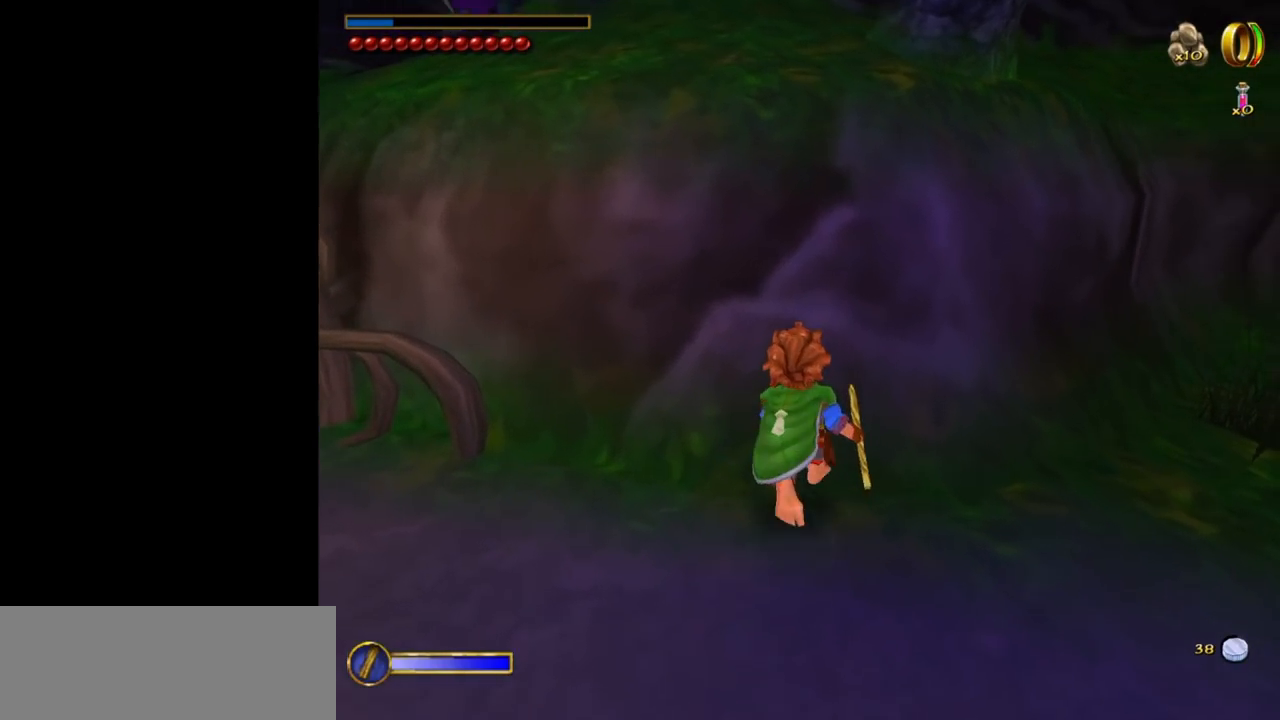
{"keys": [], "mouse": [], "events": [[34, "w", "up"]]}
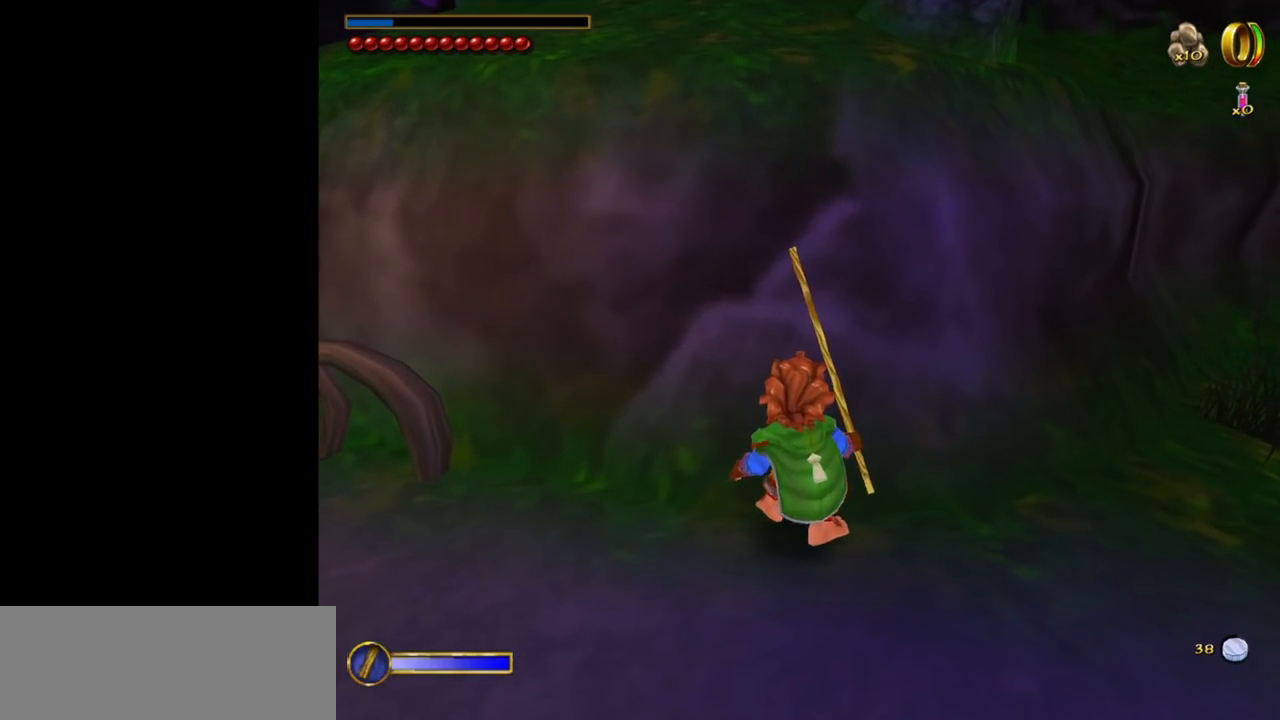
{"keys": [], "mouse": [], "events": []}
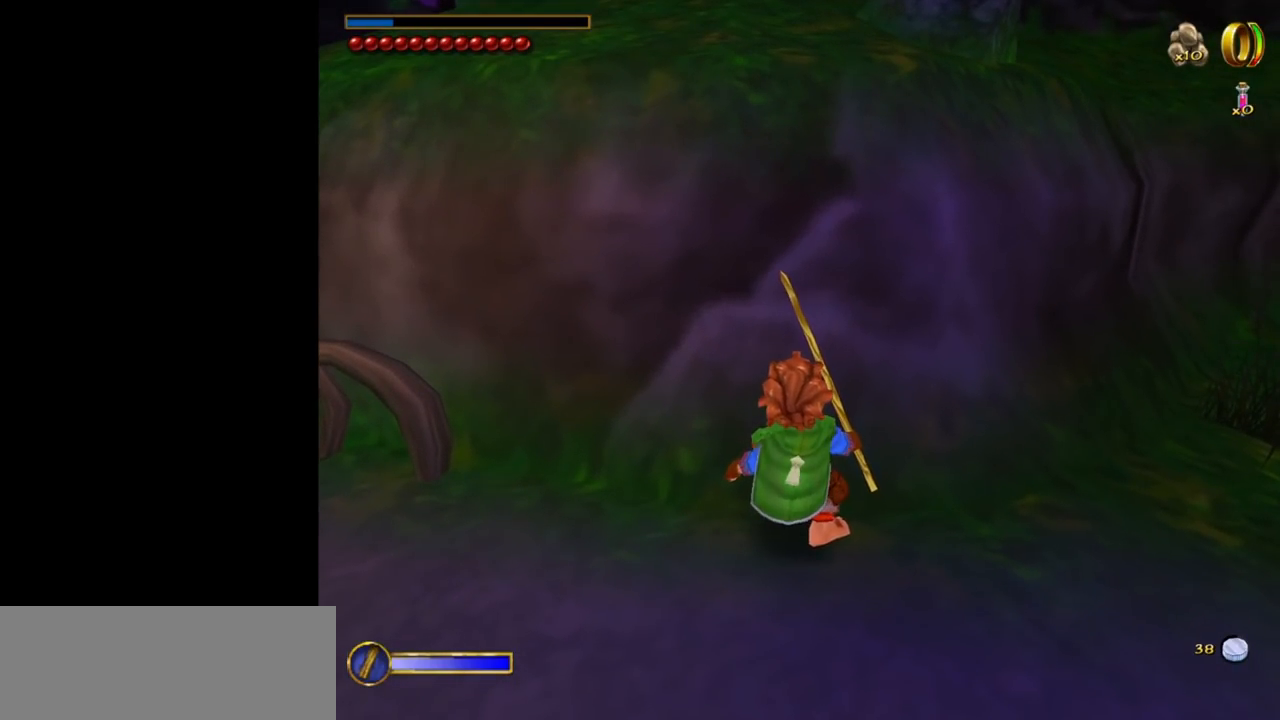
{"keys": [], "mouse": [], "events": [[334, "d", "down"], [384, "d", "up"]]}
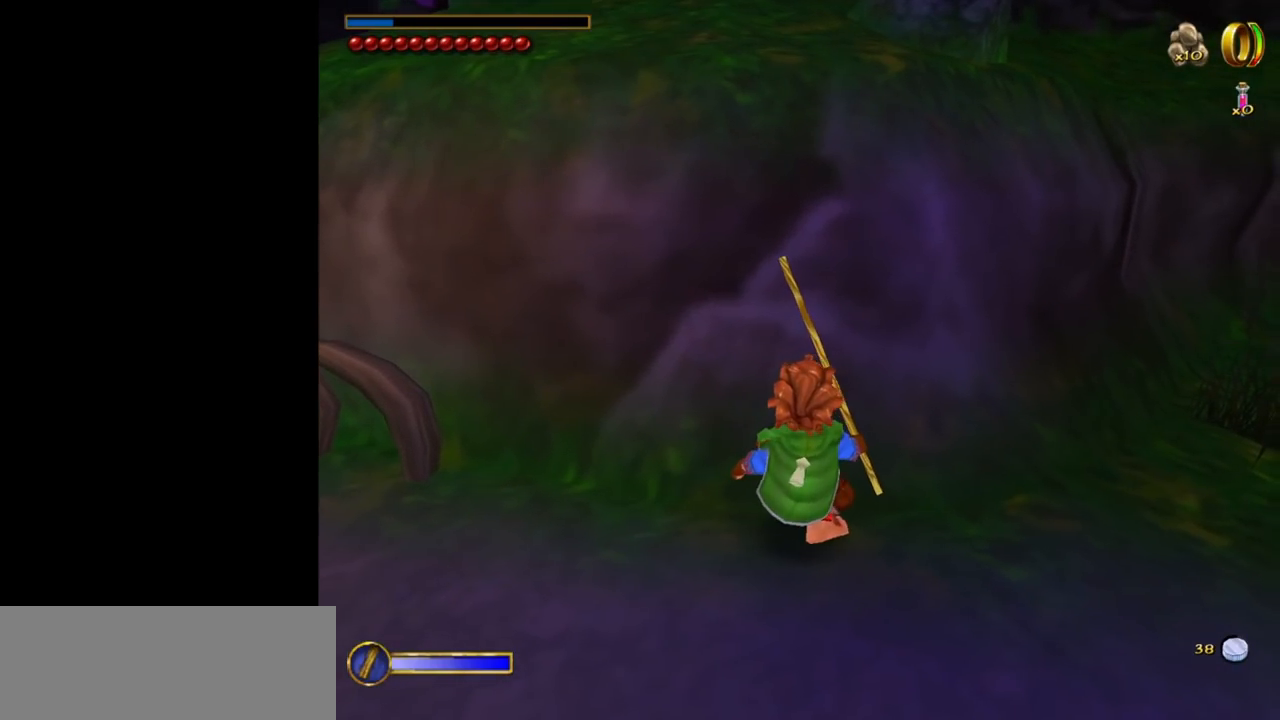
{"keys": [], "mouse": [], "events": []}
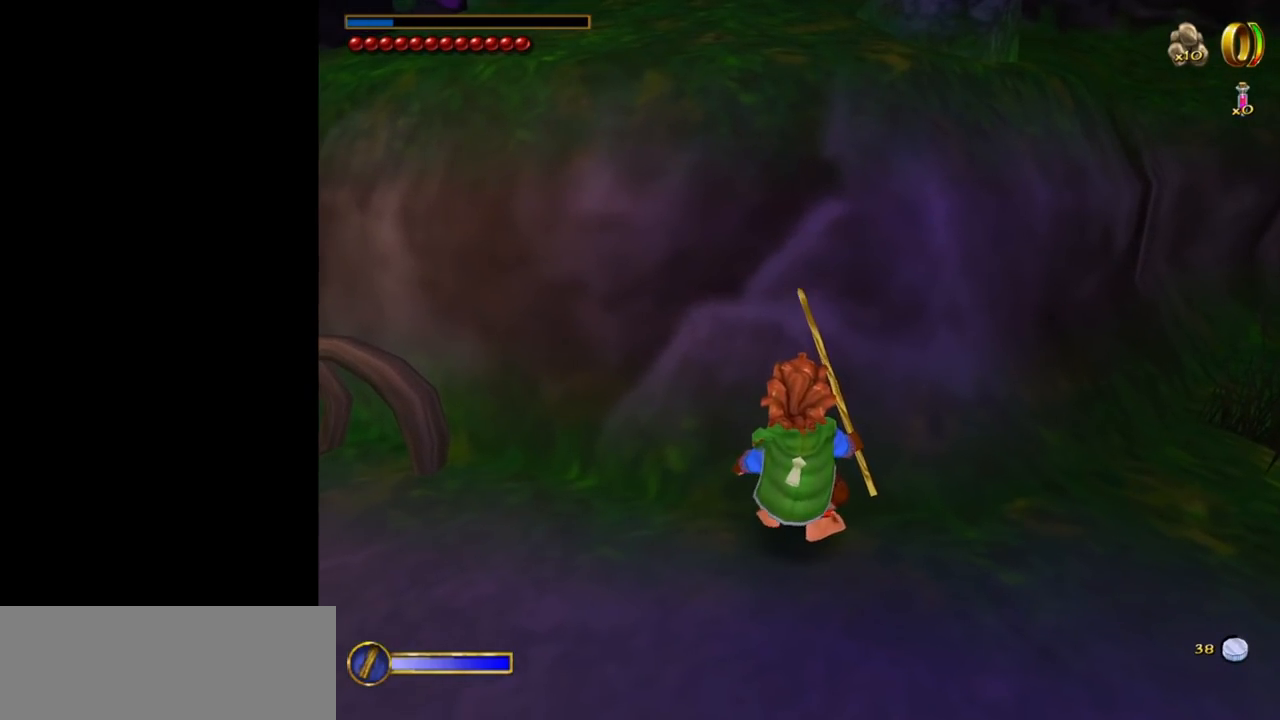
{"keys": [], "mouse": [], "events": [[50, "tab", "down"], [134, "tab", "up"]]}
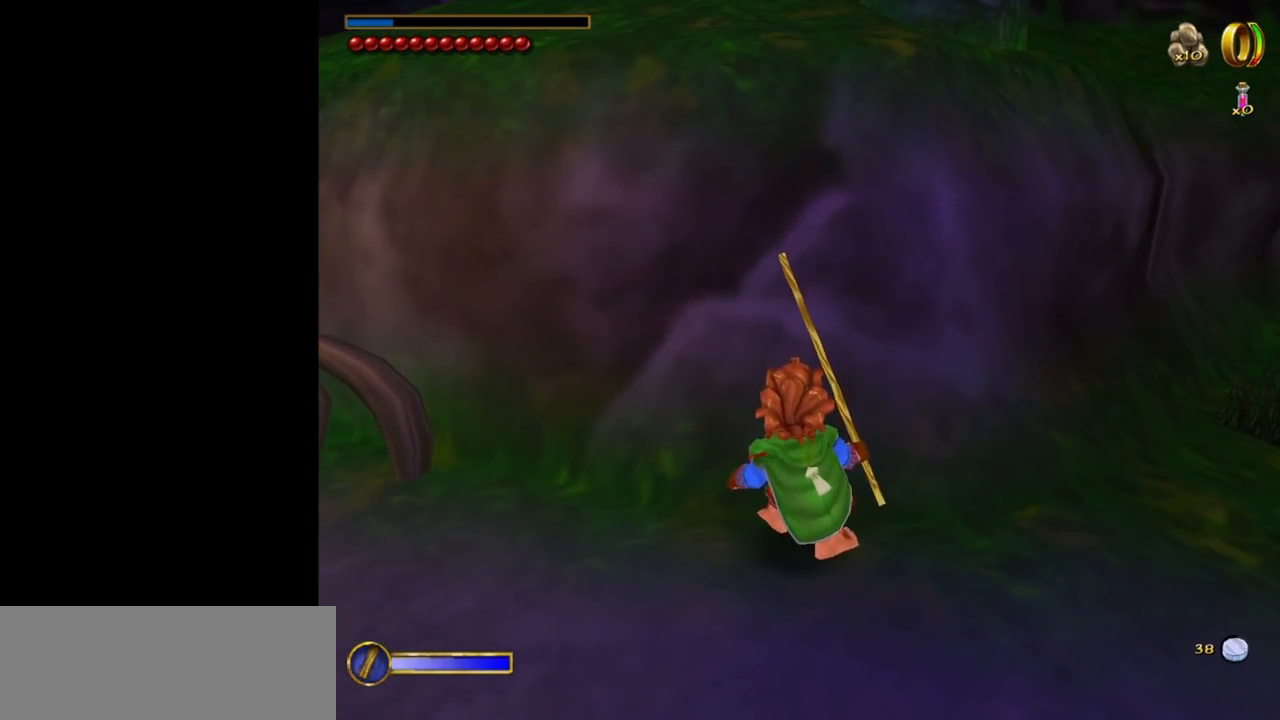
{"keys": [], "mouse": [], "events": [[434, "mouse_left", "down"], [484, "mouse_left", "up"]]}
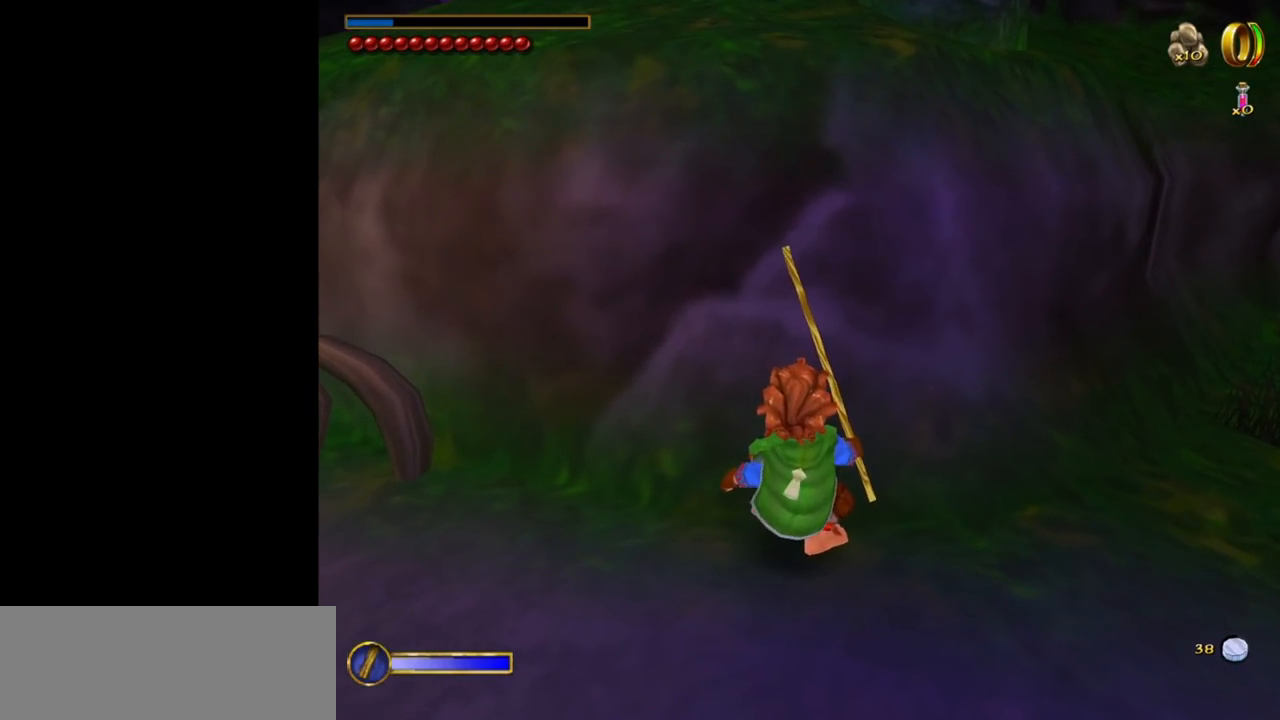
{"keys": [], "mouse": [], "events": []}
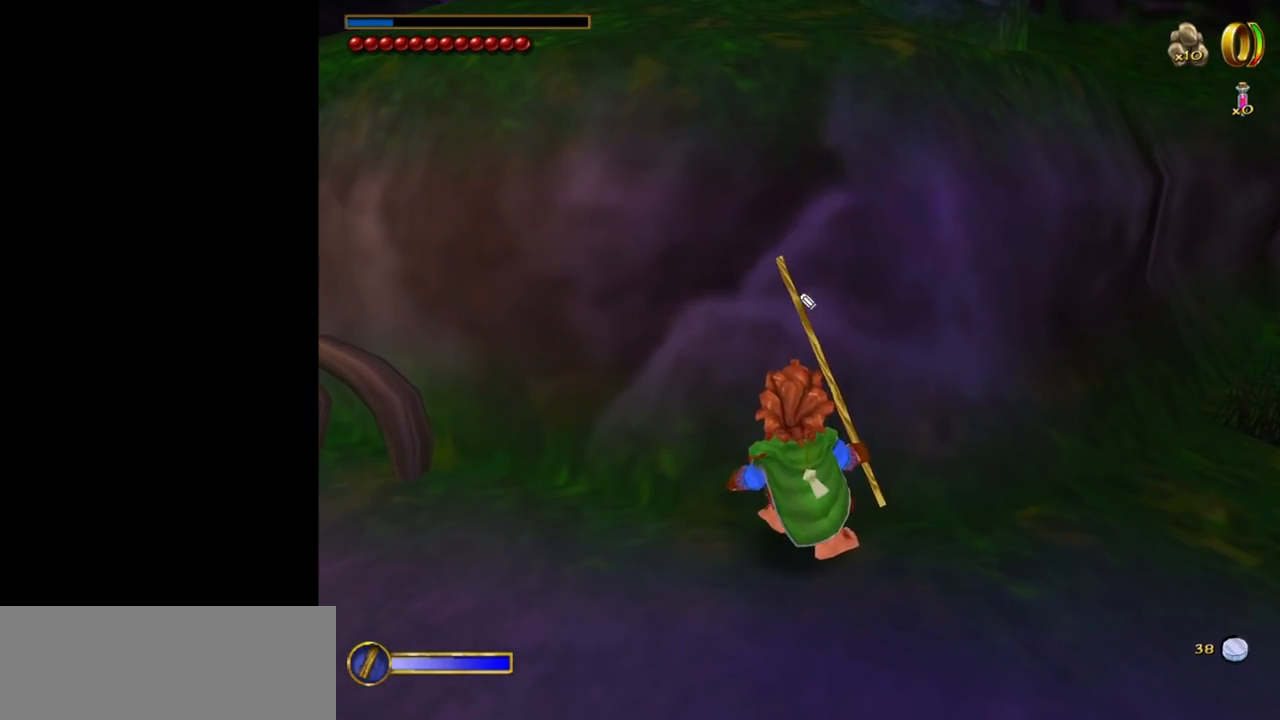
{"keys": [], "mouse": ["left"], "events": [[467, "mouse_left", "down"]]}
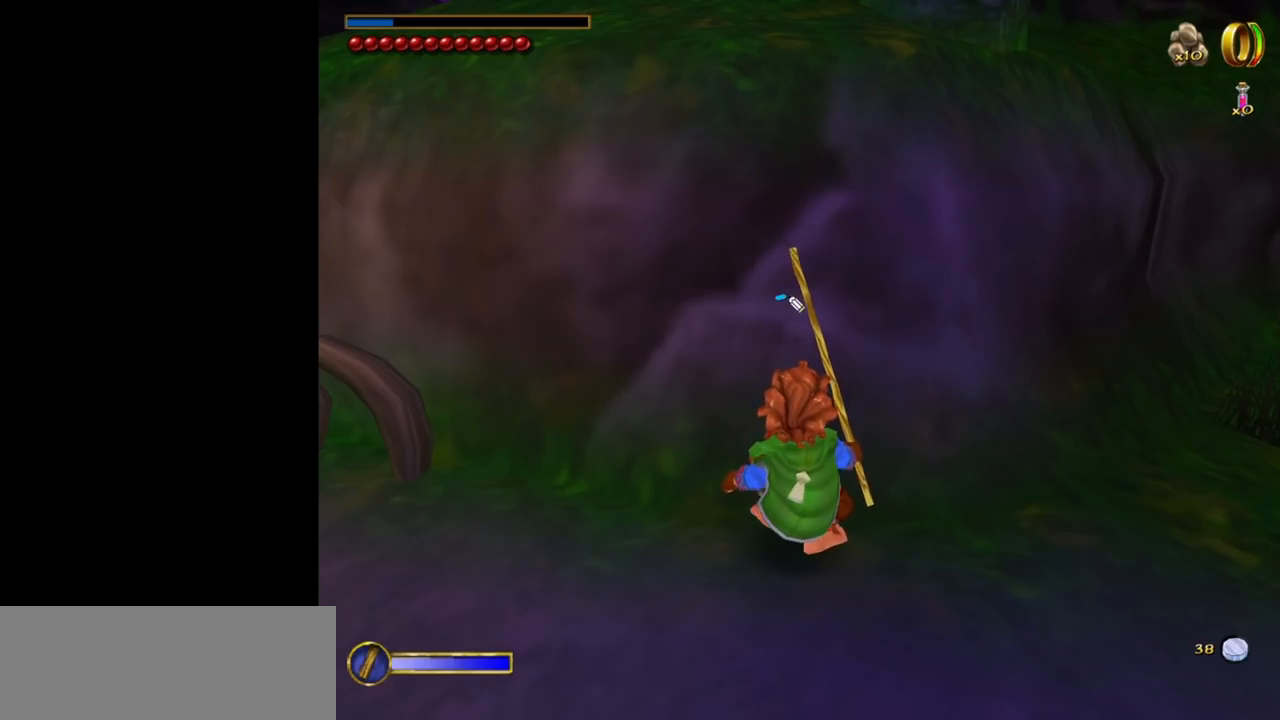
{"keys": [], "mouse": ["left"], "events": []}
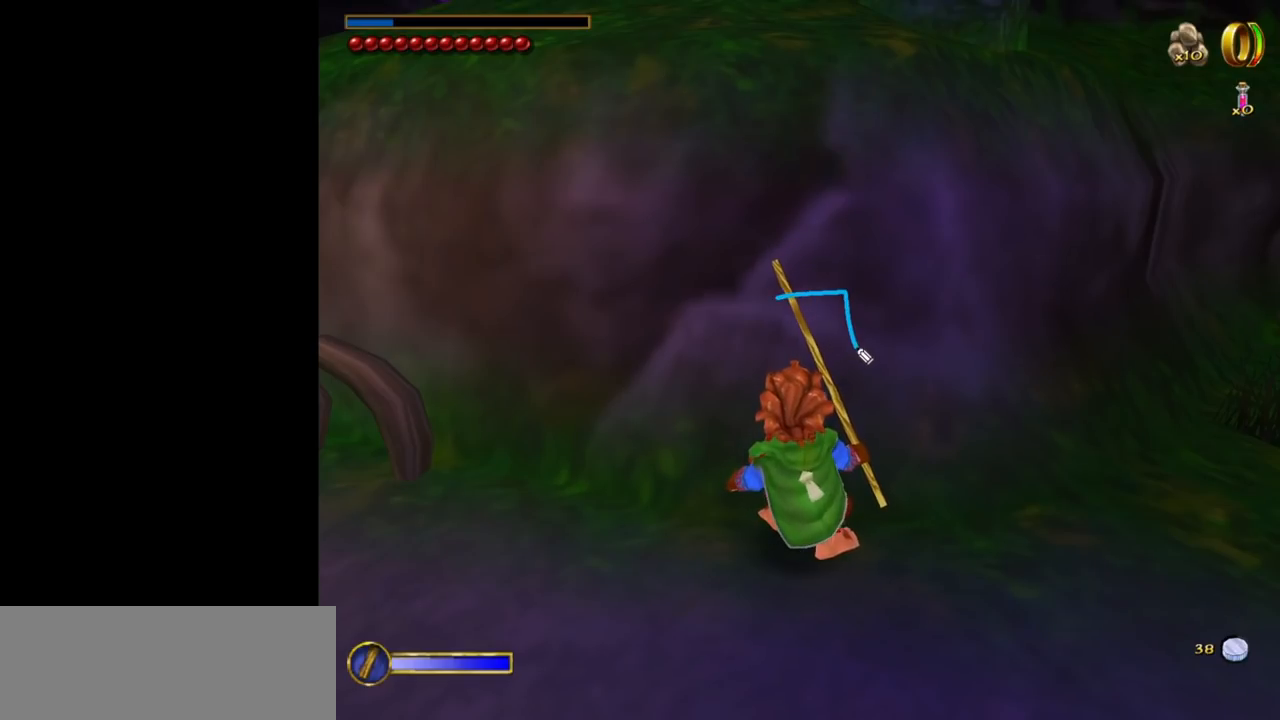
{"keys": [], "mouse": ["left"], "events": []}
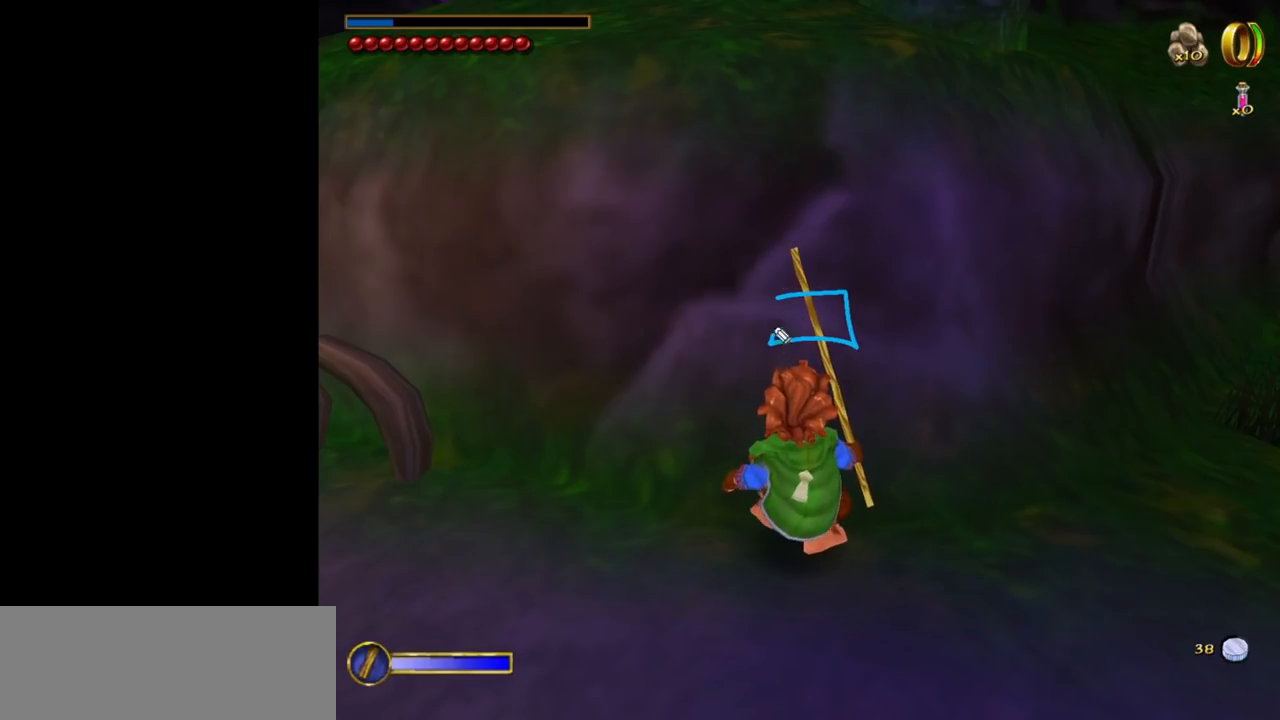
{"keys": [], "mouse": [], "events": [[134, "mouse_left", "up"]]}
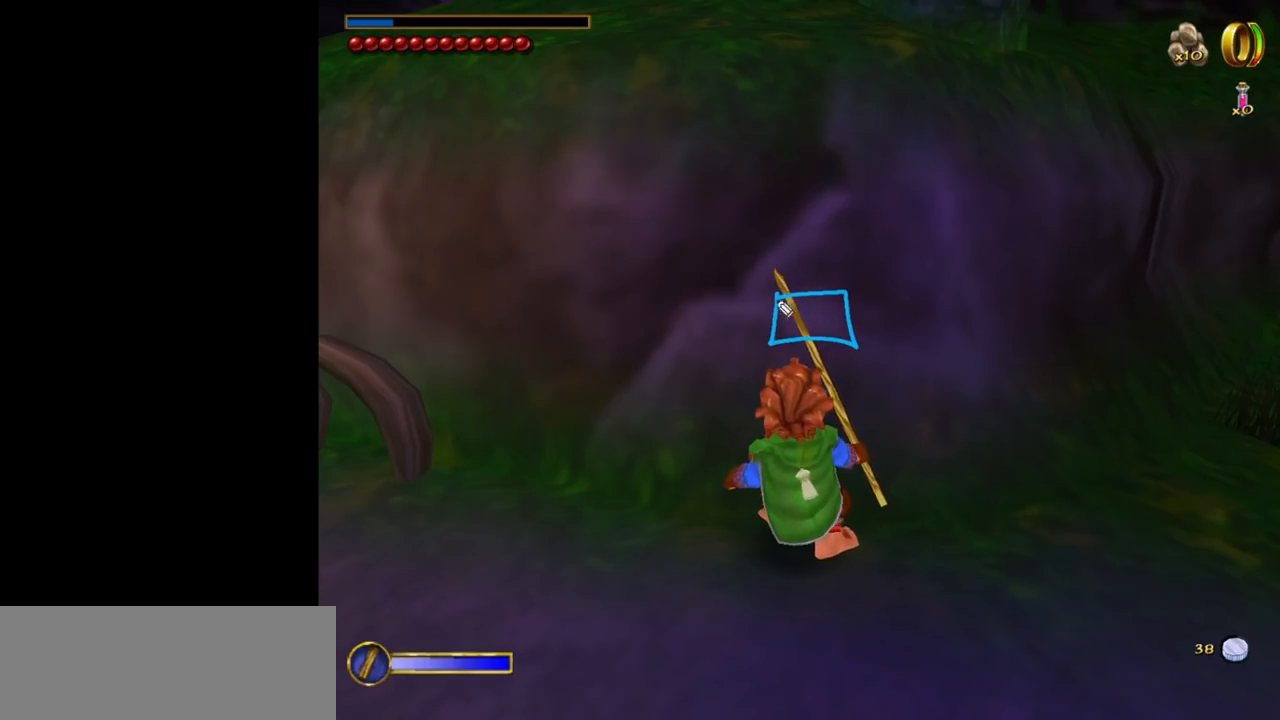
{"keys": [], "mouse": [], "events": []}
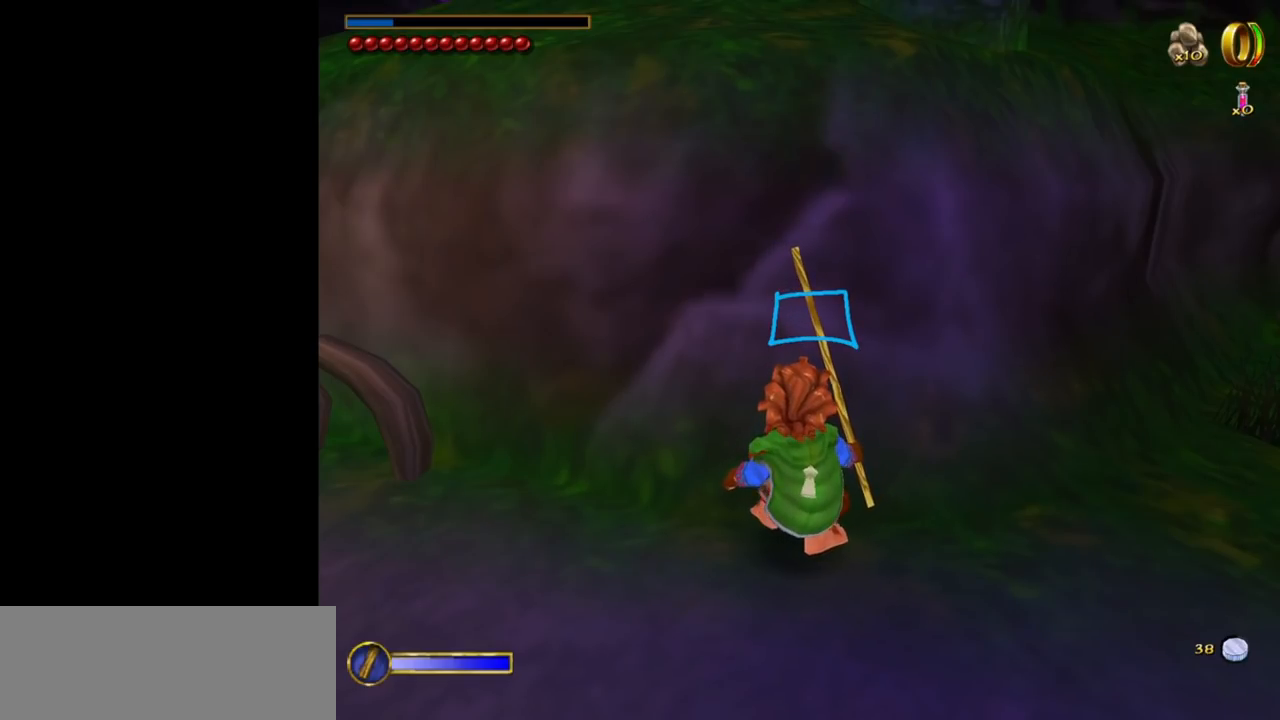
{"keys": [], "mouse": [], "events": []}
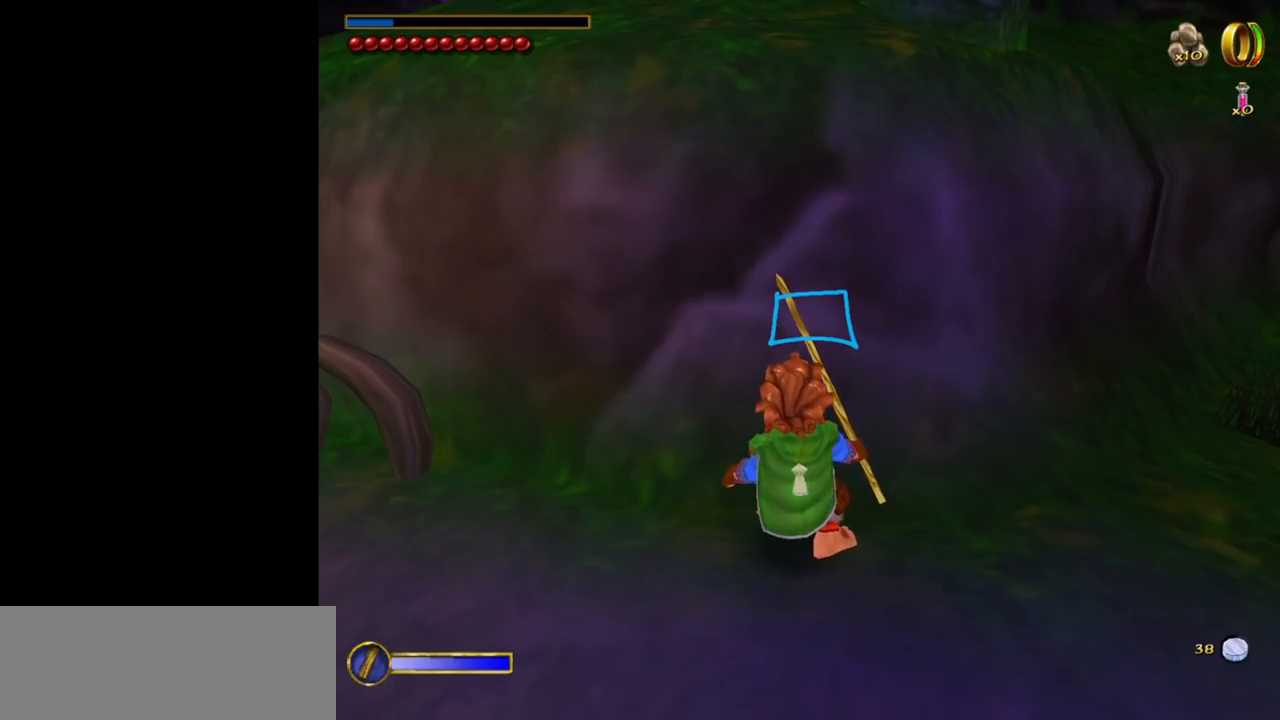
{"keys": [], "mouse": [], "events": [[317, "mouse_left", "down"], [367, "mouse_left", "up"]]}
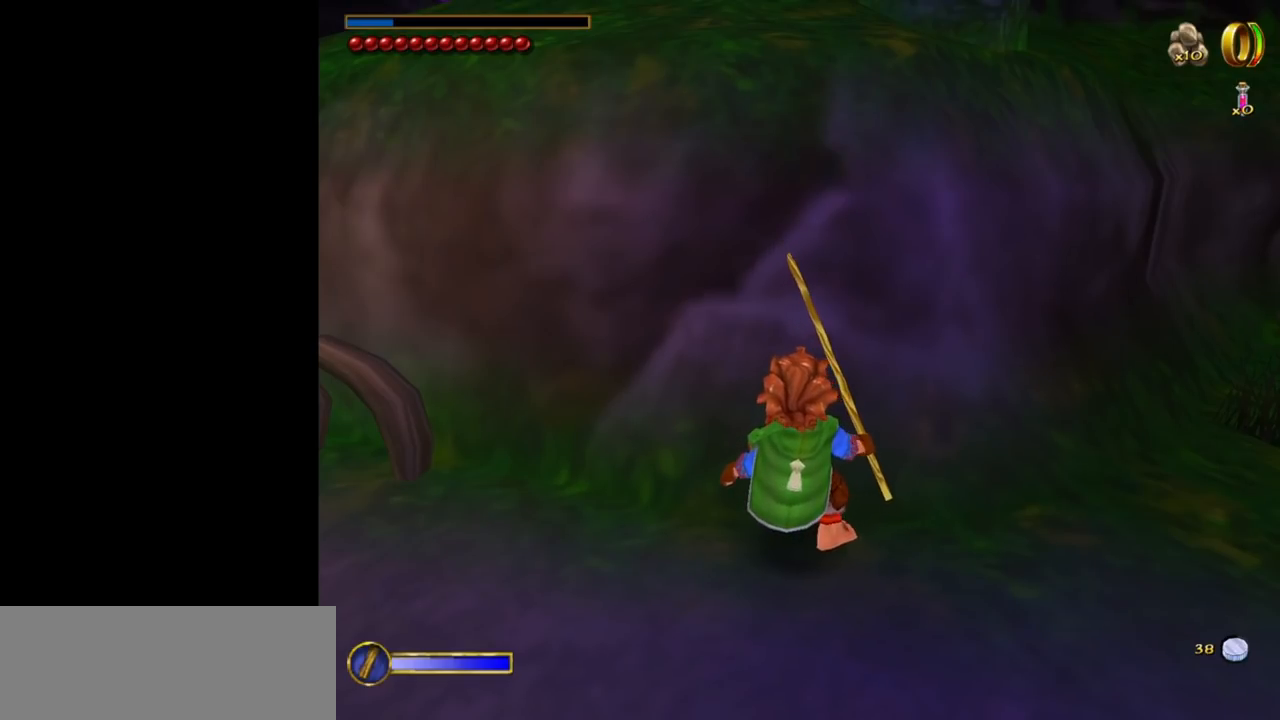
{"keys": [], "mouse": [], "events": []}
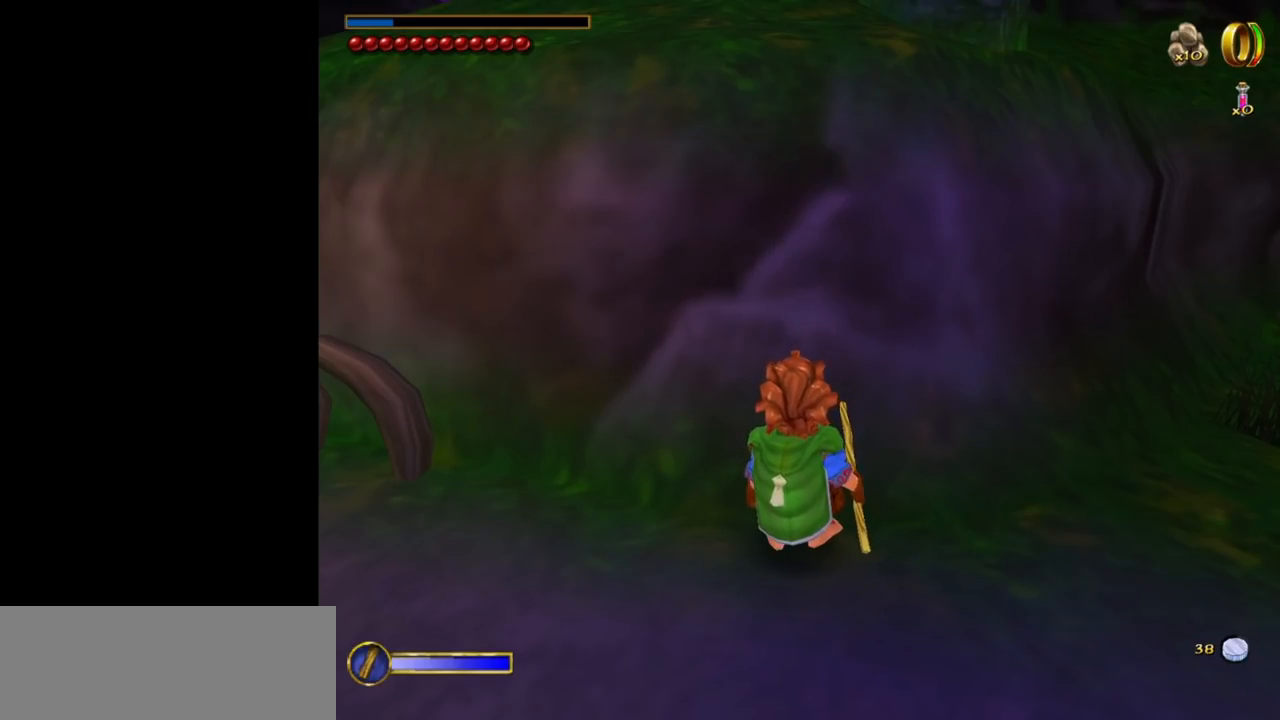
{"keys": [], "mouse": [], "events": [[350, "mouse_left", "down"], [450, "mouse_left", "up"]]}
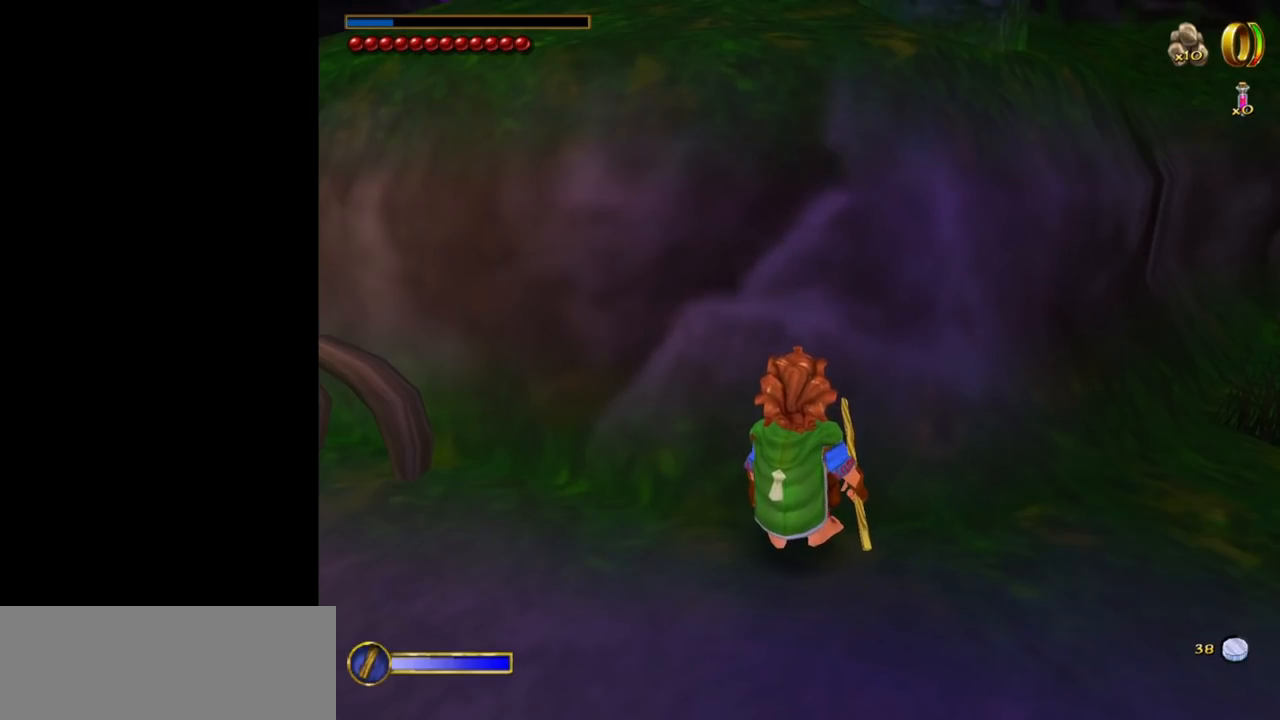
{"keys": [], "mouse": ["left"], "events": [[467, "mouse_left", "down"]]}
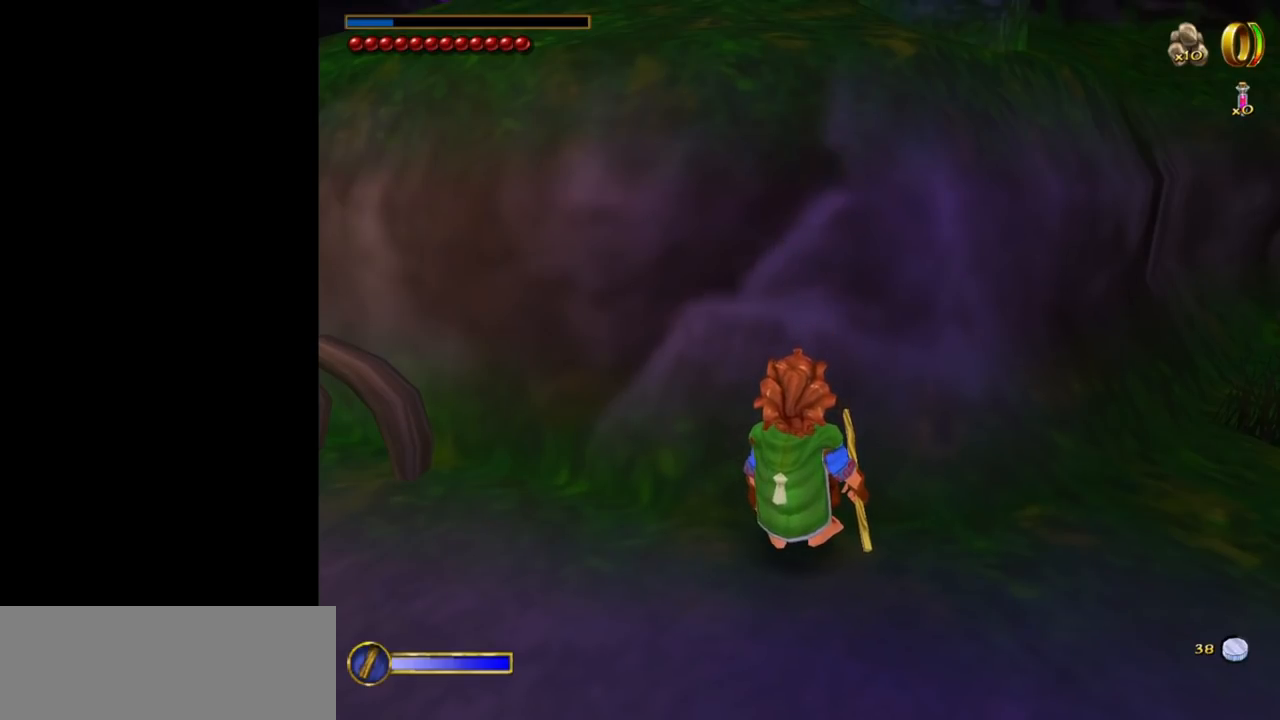
{"keys": [], "mouse": [], "events": [[67, "mouse_left", "up"], [334, "a", "down"], [384, "a", "up"]]}
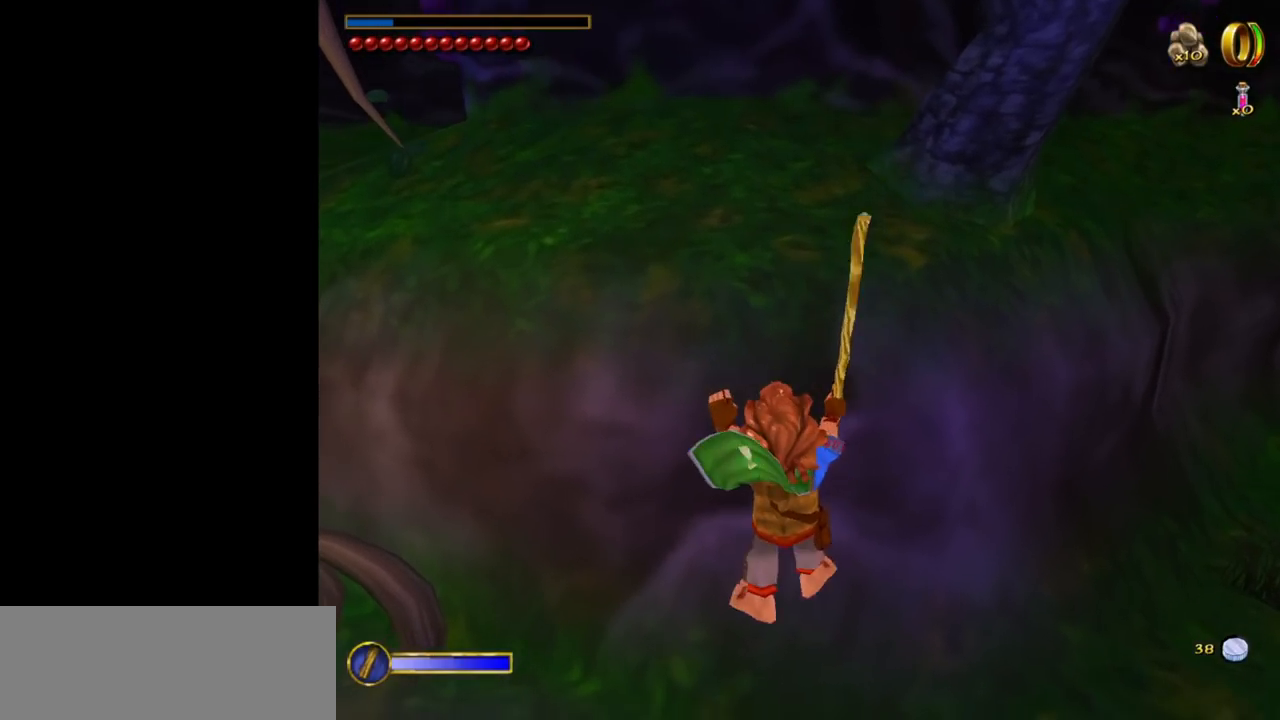
{"keys": [], "mouse": [], "events": [[317, "w", "down"], [400, "w", "up"]]}
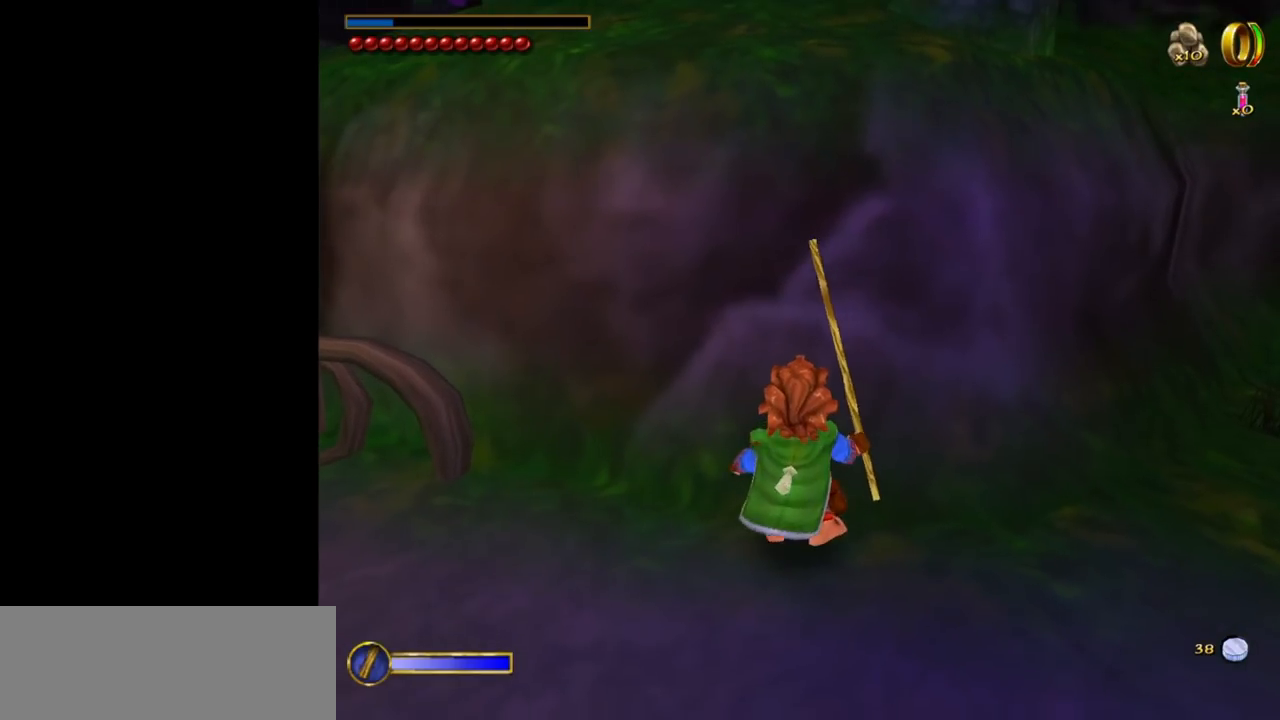
{"keys": [], "mouse": [], "events": [[50, "d", "down"], [134, "d", "up"], [284, "d", "down"], [317, "d", "up"]]}
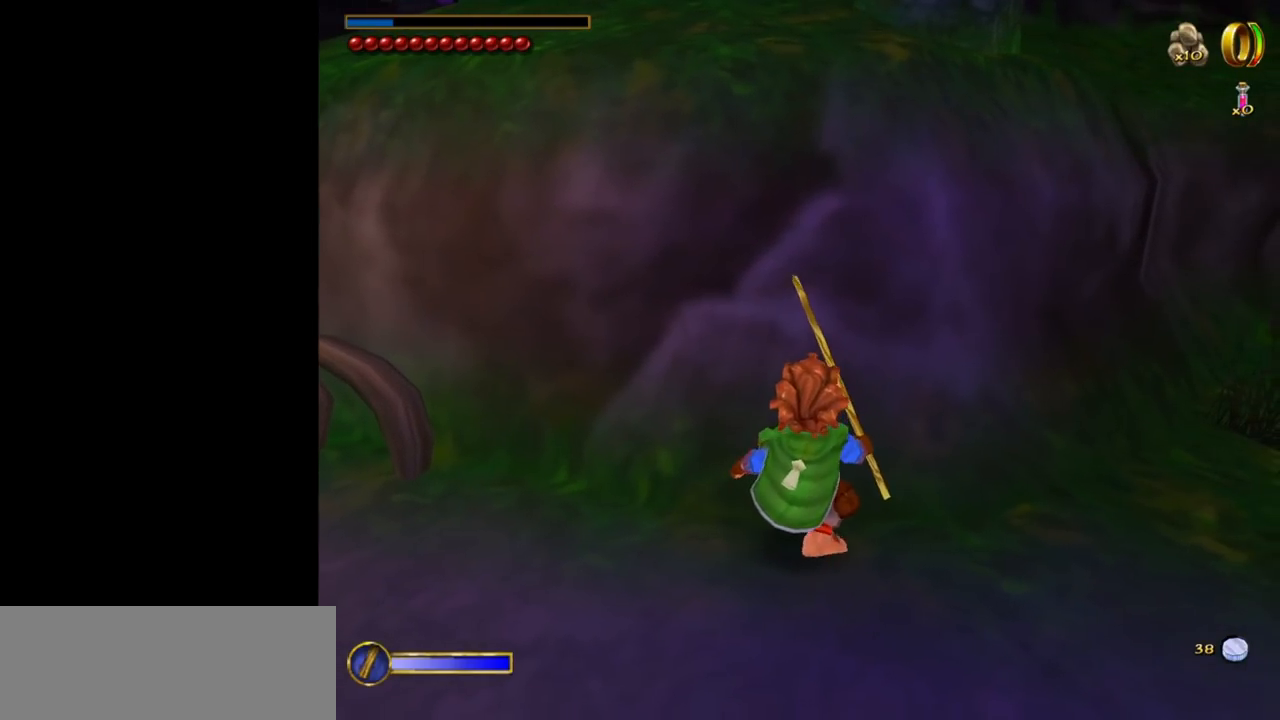
{"keys": ["w"], "mouse": [], "events": [[150, "w", "down"], [300, "w", "up"], [484, "w", "down"]]}
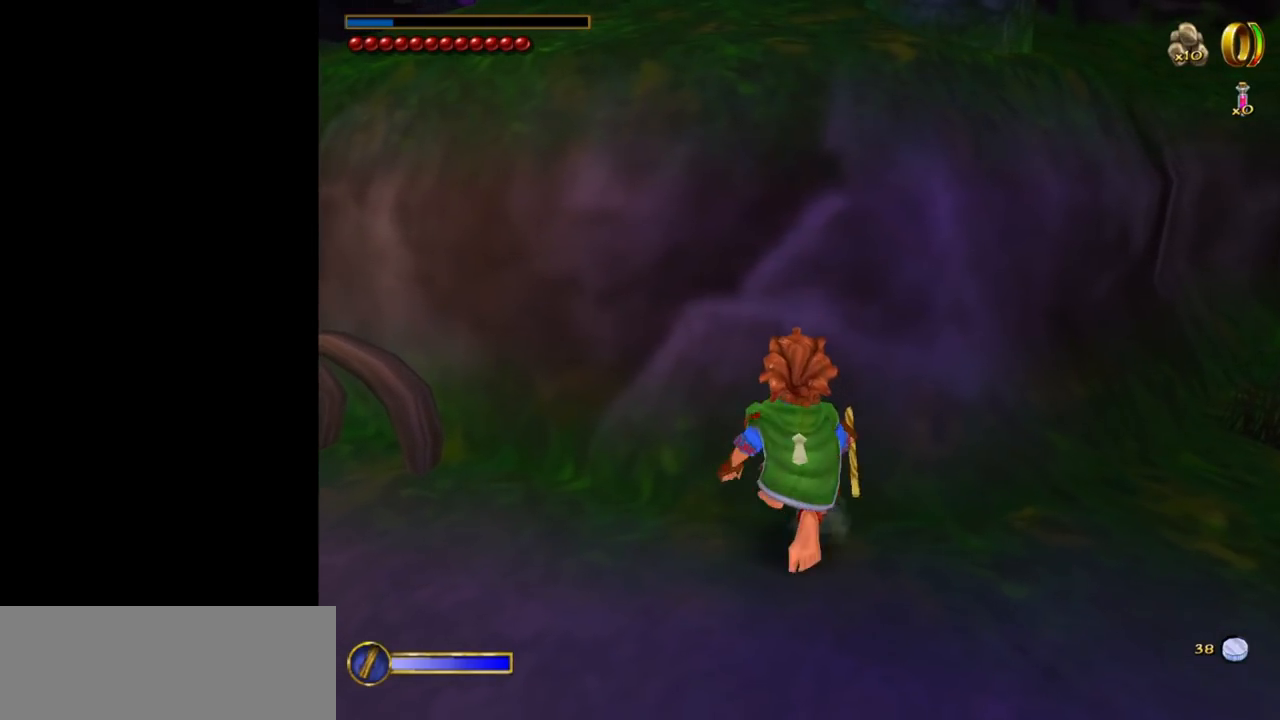
{"keys": [], "mouse": [], "events": [[317, "w", "up"]]}
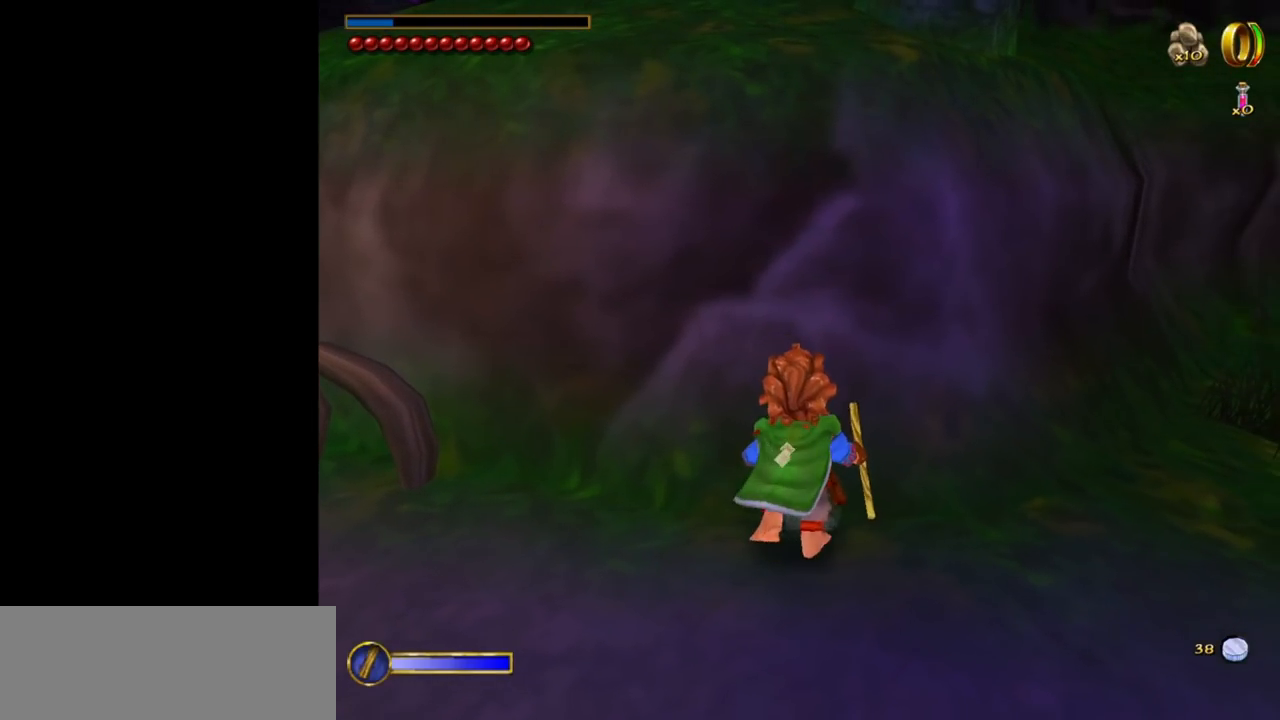
{"keys": [], "mouse": [], "events": []}
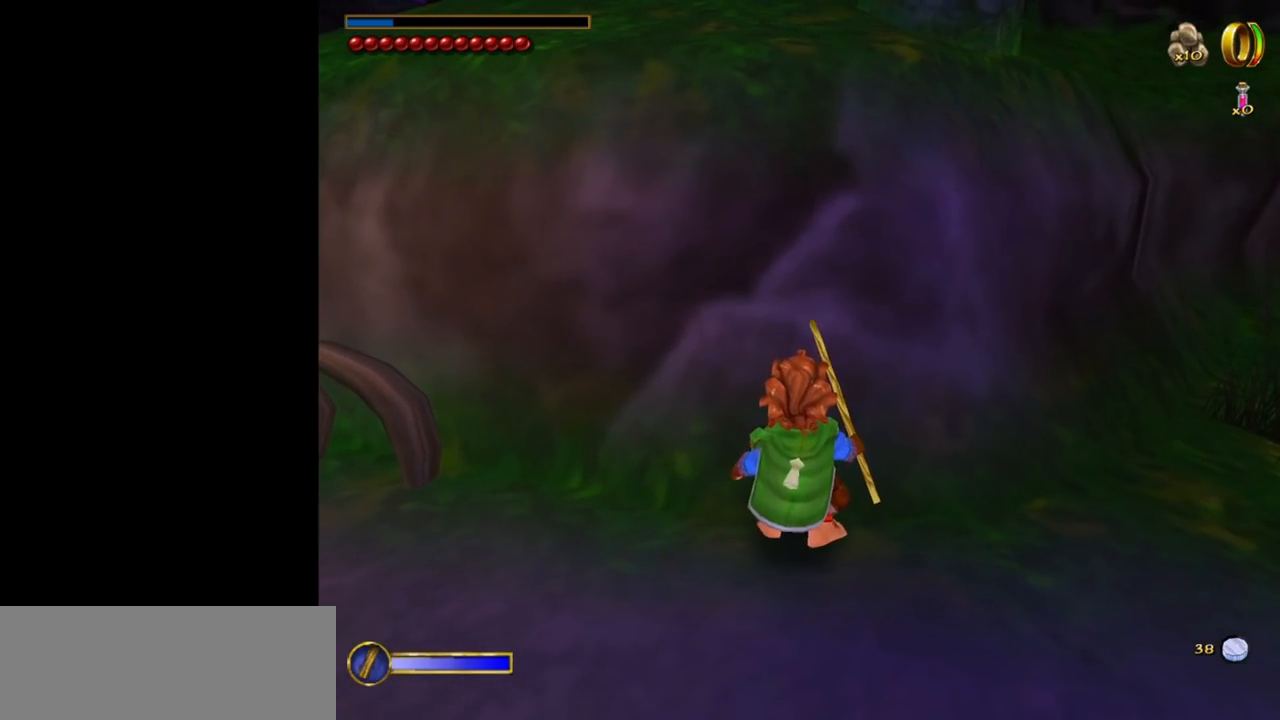
{"keys": [], "mouse": [], "events": []}
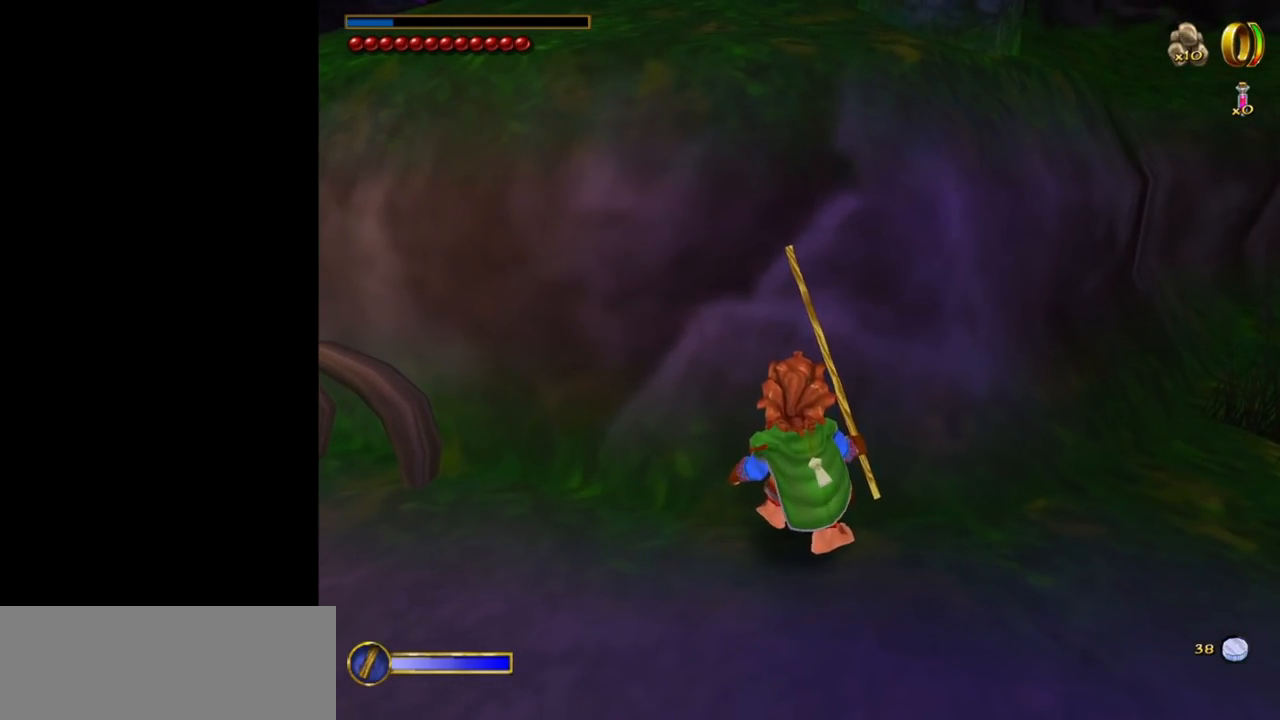
{"keys": [], "mouse": [], "events": []}
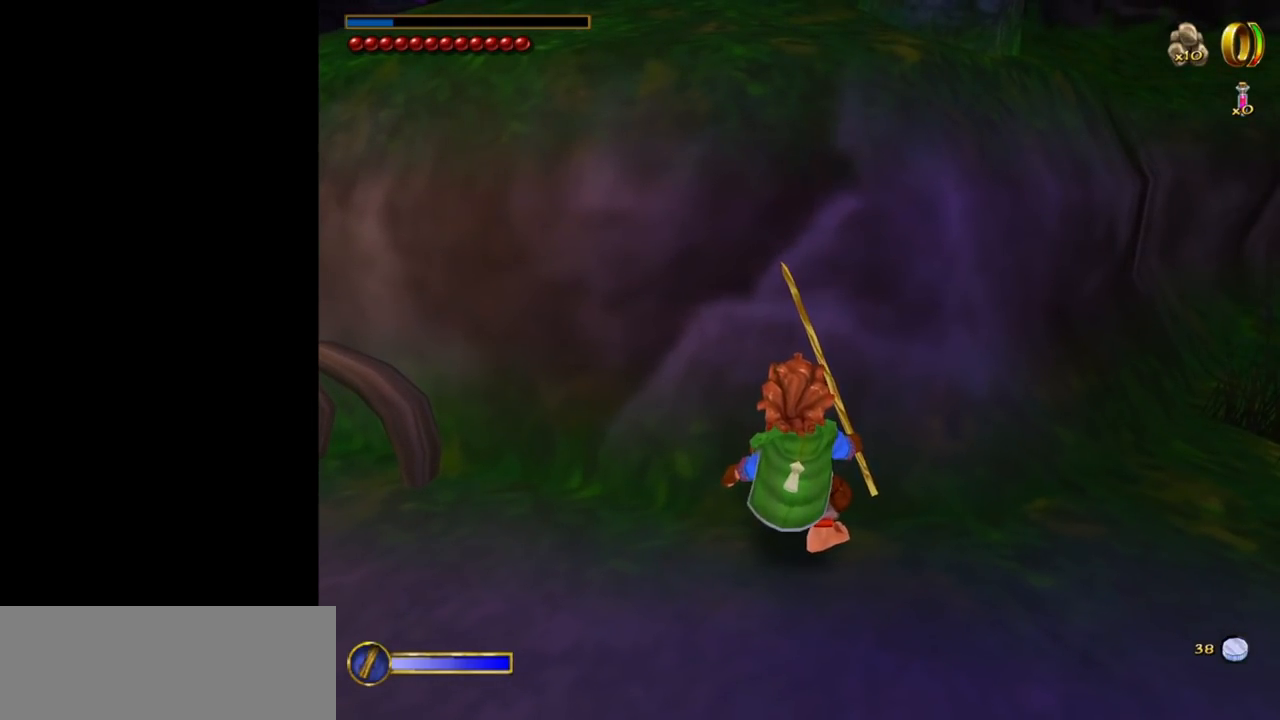
{"keys": [], "mouse": [], "events": []}
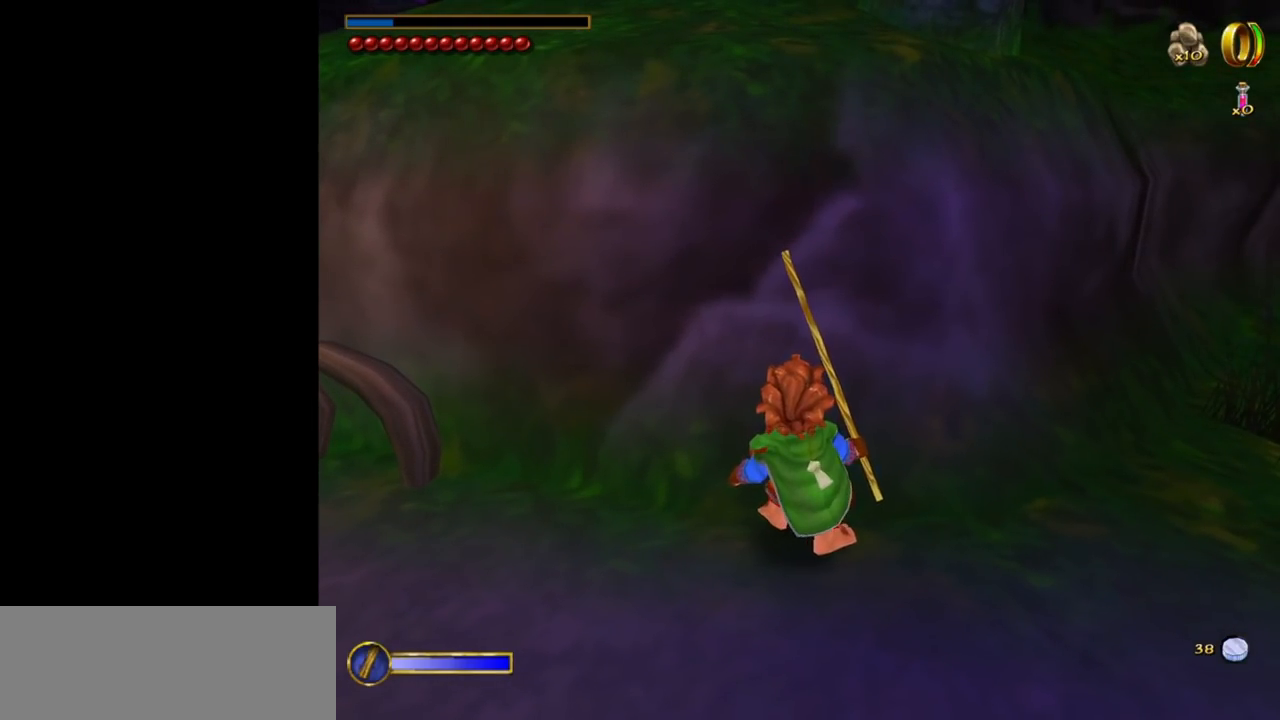
{"keys": [], "mouse": [], "events": [[67, "f", "down"], [100, "f", "up"]]}